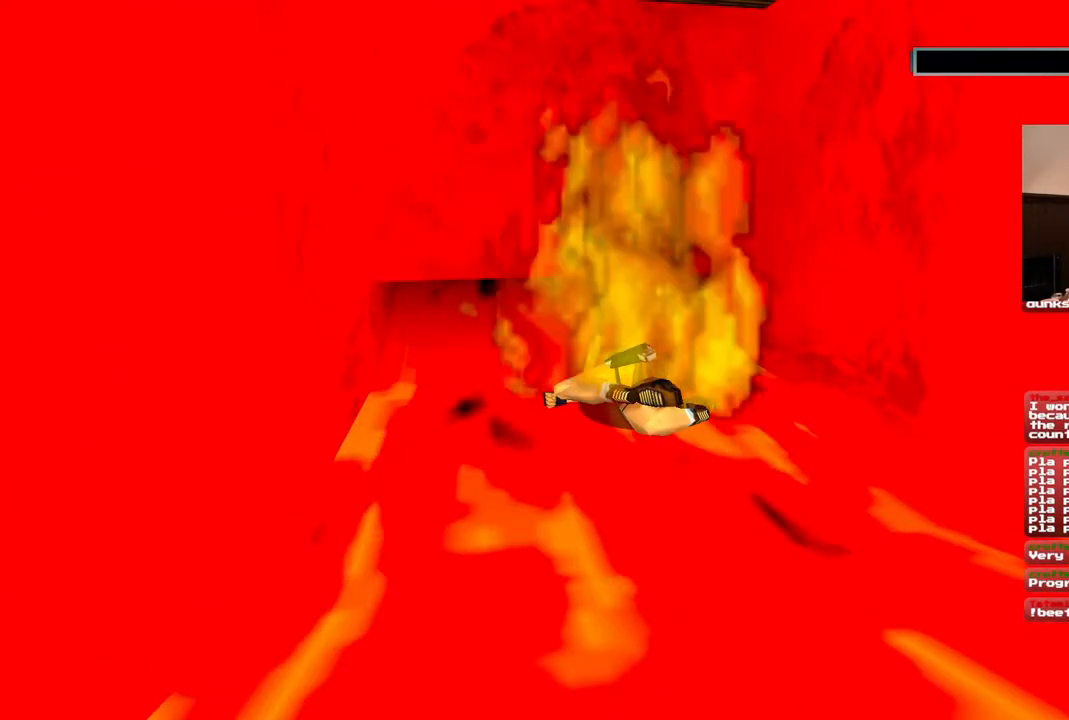
Gameplay with a controller (PlayStation layout); each line is a JSON object with the inputs held at the frame after it (dt_ms = milliseconds from this image to that frame). "events" lists button and stick changes between this image and that frame as [ms after this image, input, new state], when the widget could be followed in between. Not read: L1 L3 R3.
{"dt_ms": 500, "buttons": [], "left_stick": "center", "right_stick": "center", "events": [[83, "CROSS", "down"], [133, "CROSS", "up"], [233, "CROSS", "down"], [300, "CROSS", "up"], [400, "CROSS", "down"], [450, "CROSS", "up"]]}
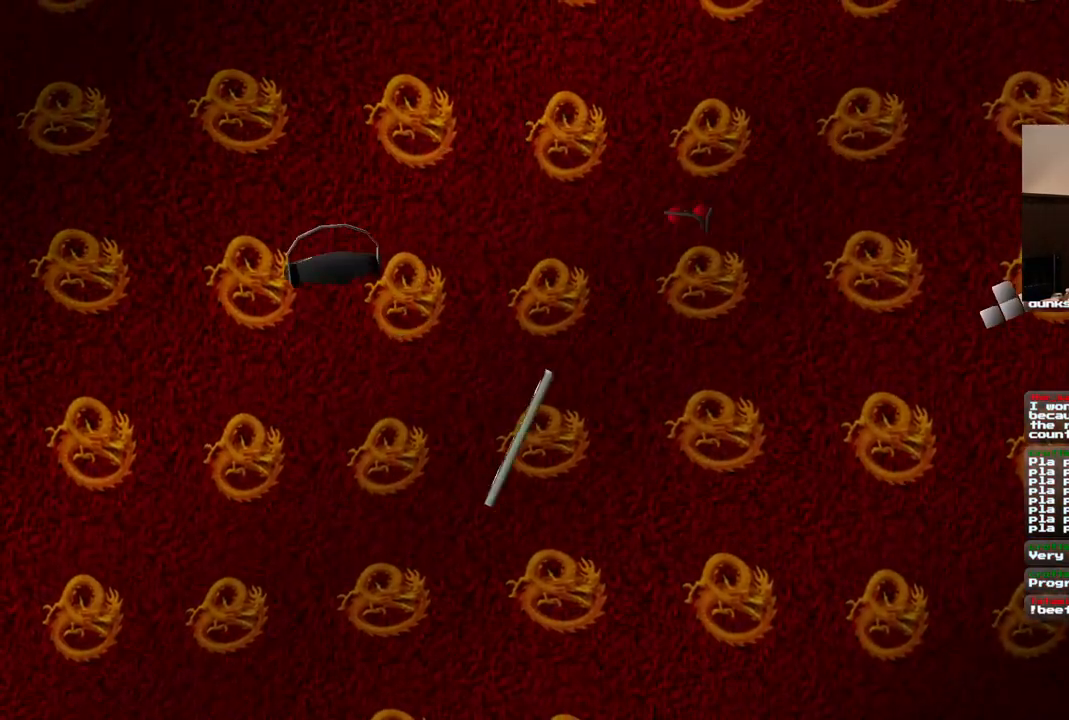
{"dt_ms": 500, "buttons": [], "left_stick": "center", "right_stick": "center", "events": [[33, "CROSS", "down"], [117, "CROSS", "up"], [200, "CROSS", "down"], [267, "CROSS", "up"], [350, "CROSS", "down"], [417, "CROSS", "up"]]}
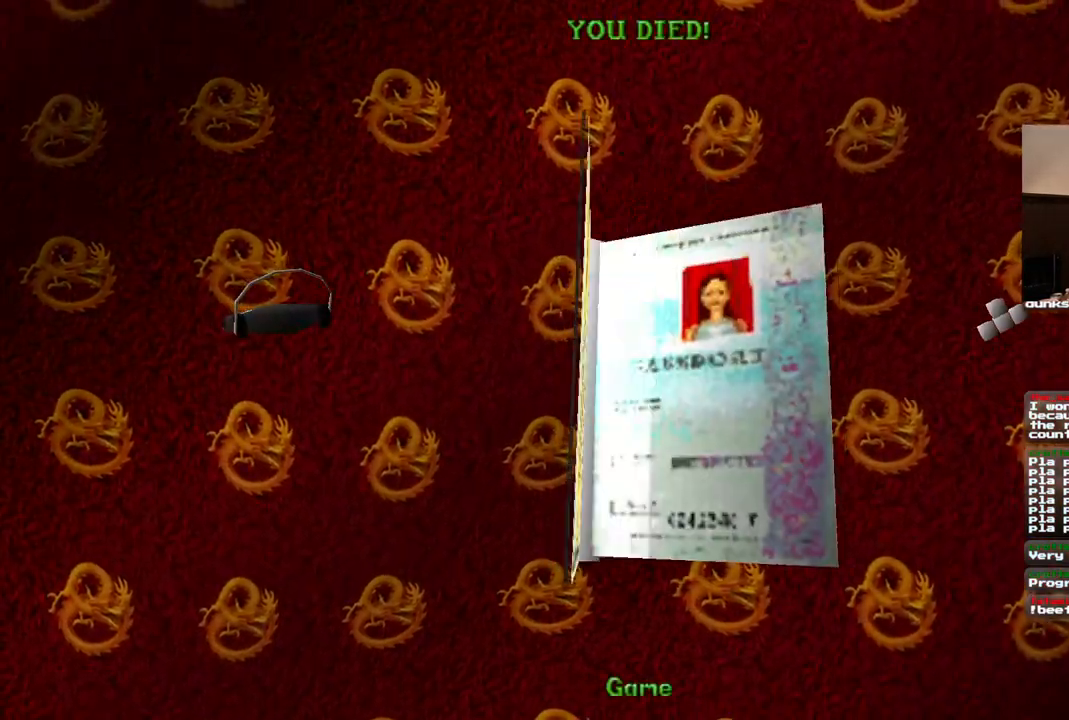
{"dt_ms": 500, "buttons": ["CROSS"], "left_stick": "center", "right_stick": "center", "events": [[17, "CROSS", "down"], [83, "CROSS", "up"], [167, "CROSS", "down"], [233, "CROSS", "up"], [317, "CROSS", "down"], [400, "CROSS", "up"], [483, "CROSS", "down"]]}
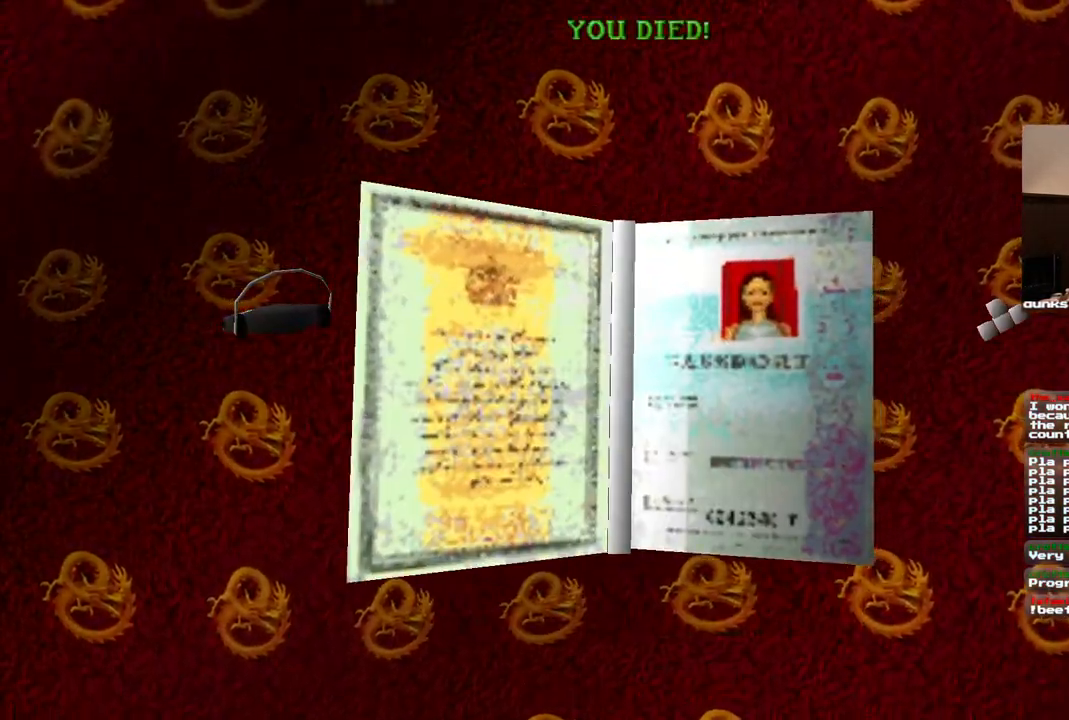
{"dt_ms": 500, "buttons": [], "left_stick": "center", "right_stick": "center", "events": [[100, "CROSS", "up"]]}
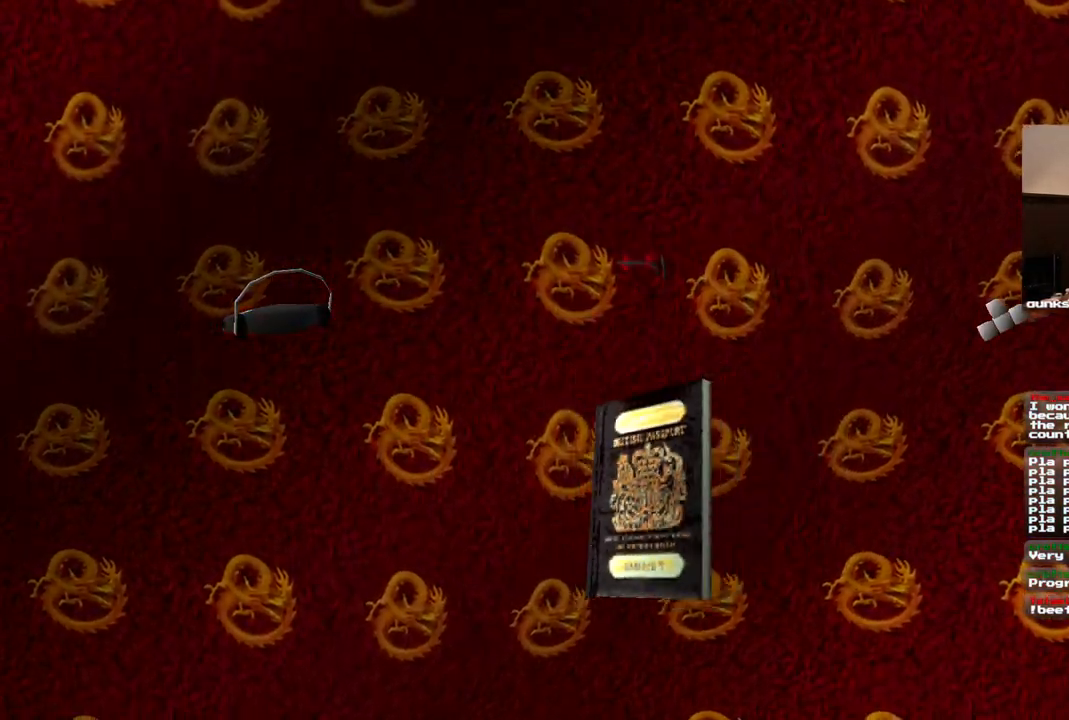
{"dt_ms": 500, "buttons": [], "left_stick": "center", "right_stick": "center", "events": []}
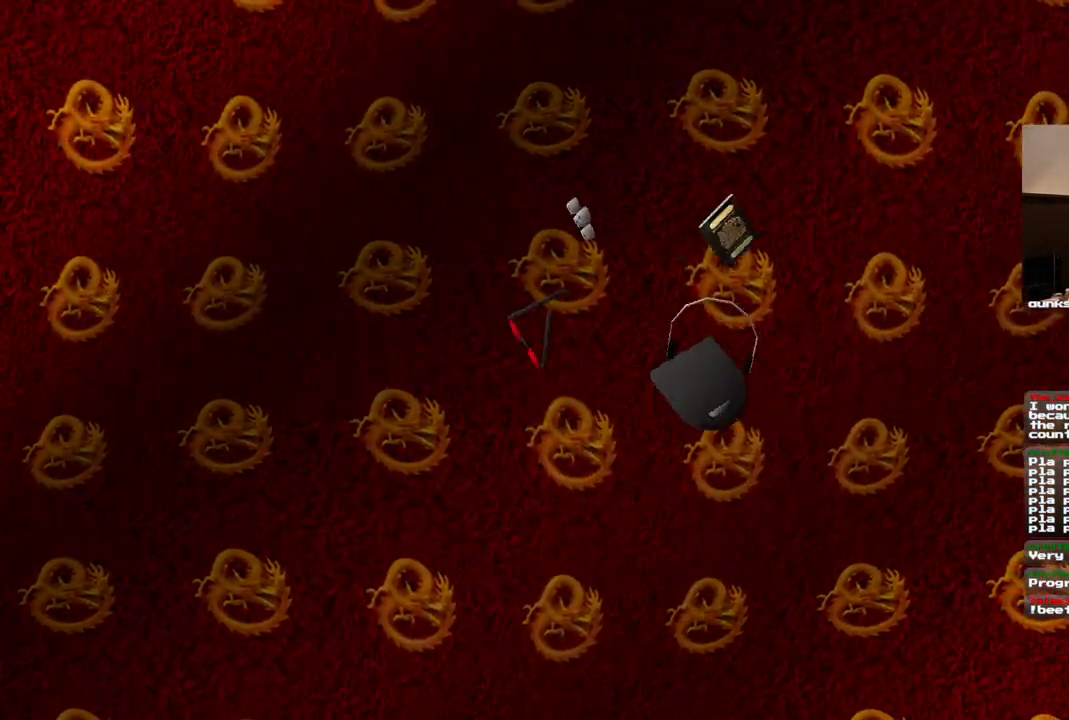
{"dt_ms": 500, "buttons": [], "left_stick": "center", "right_stick": "center", "events": []}
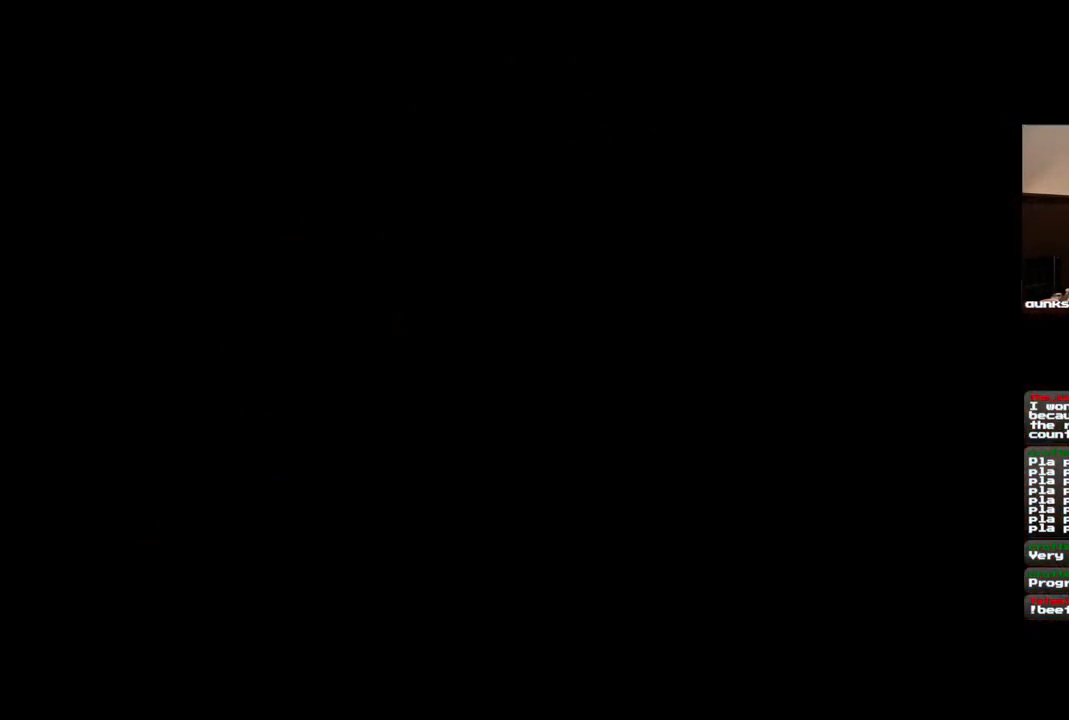
{"dt_ms": 500, "buttons": [], "left_stick": "center", "right_stick": "center", "events": []}
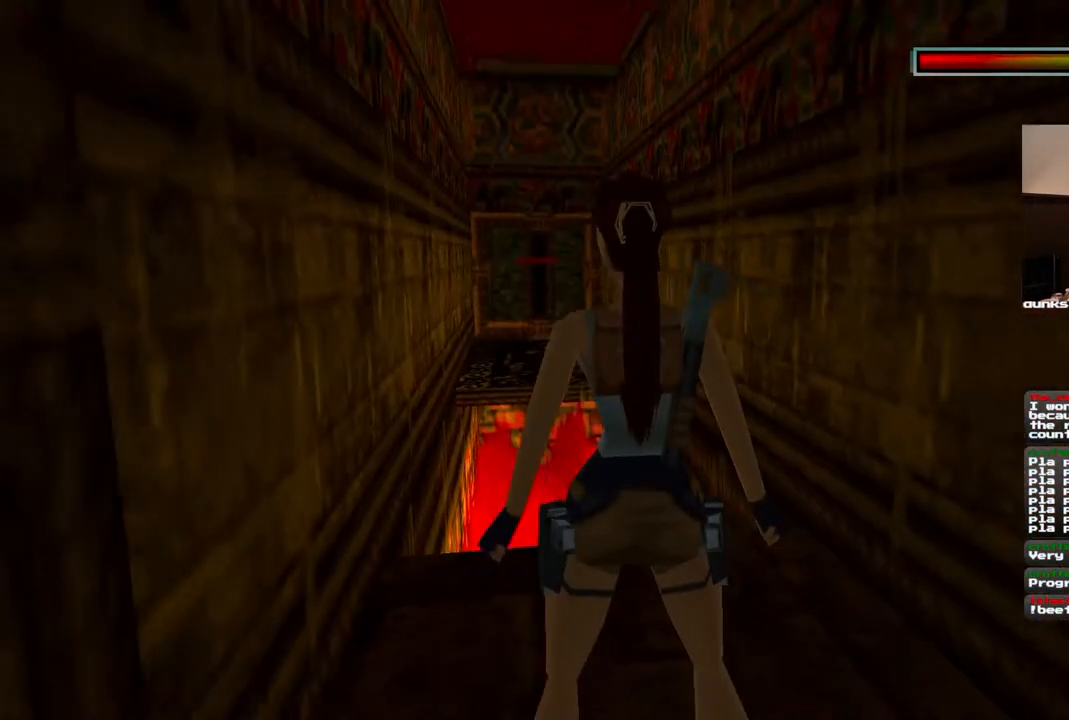
{"dt_ms": 500, "buttons": [], "left_stick": "center", "right_stick": "center", "events": []}
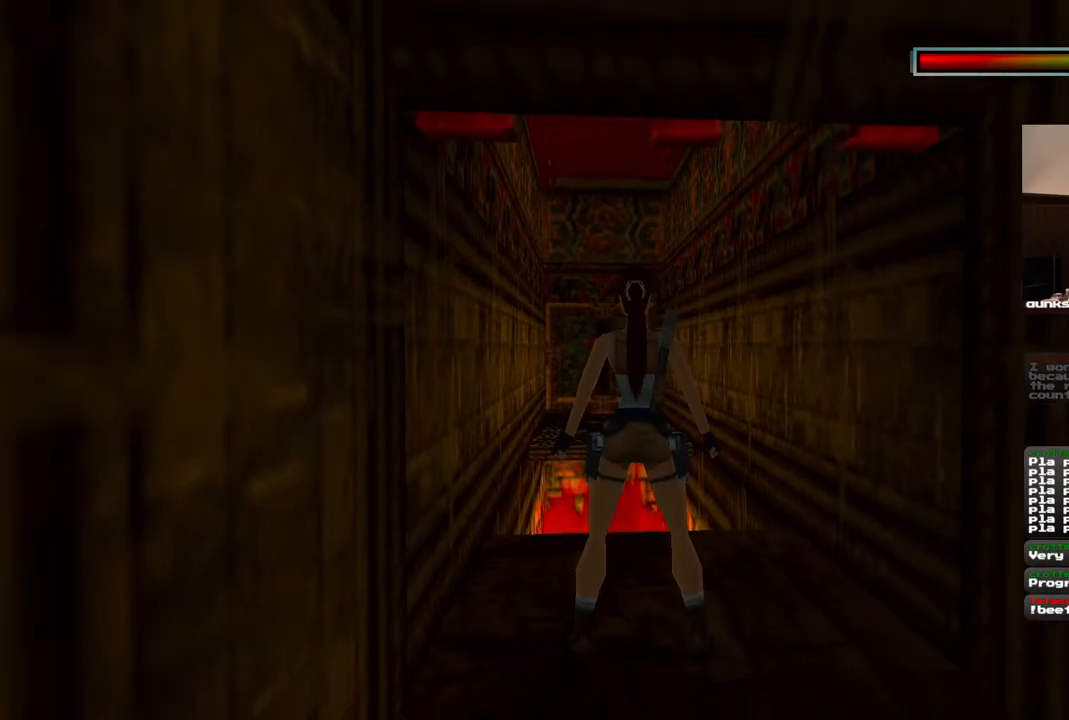
{"dt_ms": 1000, "buttons": ["DPAD_UP", "DPAD_RIGHT"], "left_stick": "center", "right_stick": "center", "events": [[900, "DPAD_UP", "down"], [917, "DPAD_RIGHT", "down"]]}
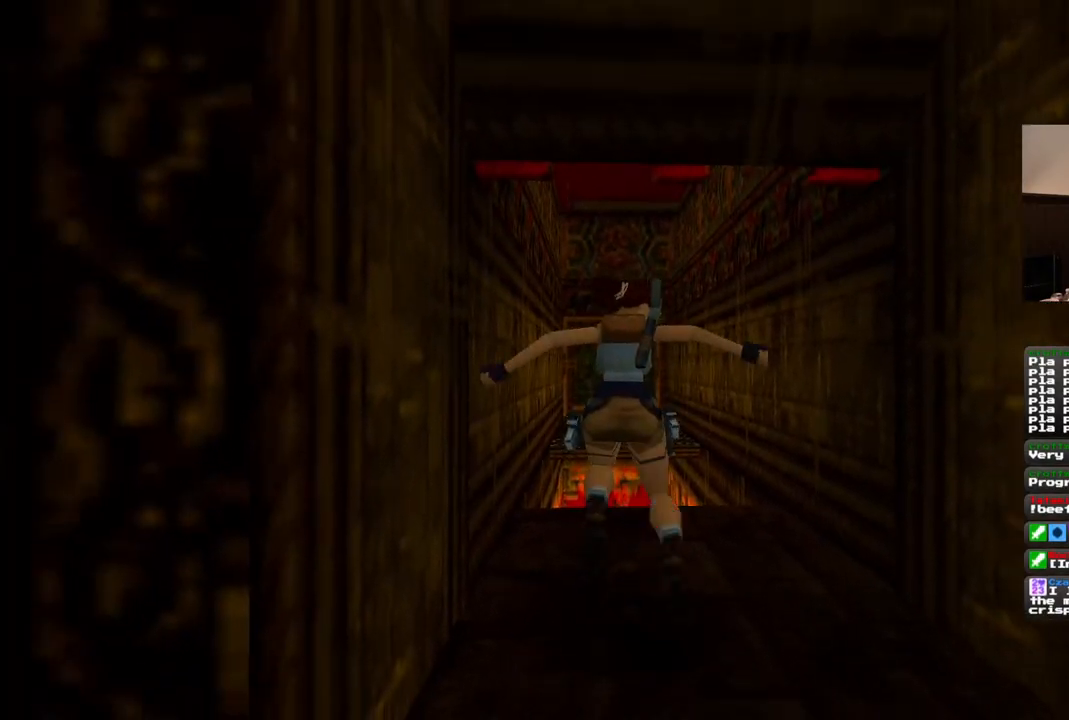
{"dt_ms": 500, "buttons": ["DPAD_UP", "DPAD_RIGHT"], "left_stick": "center", "right_stick": "center", "events": []}
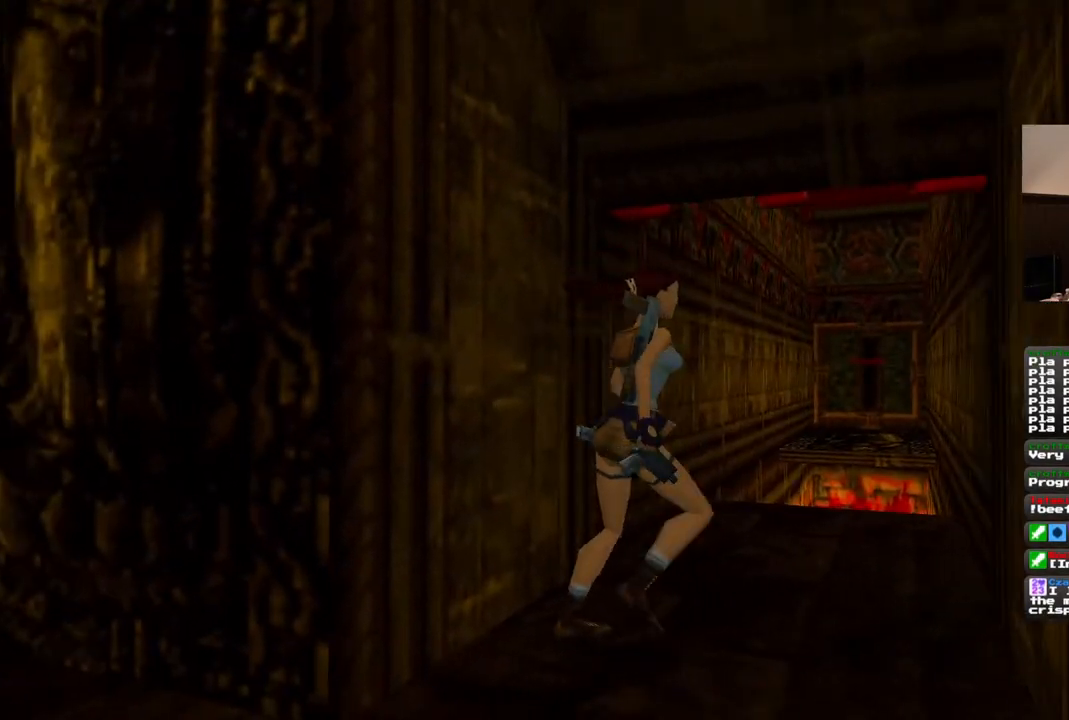
{"dt_ms": 500, "buttons": ["DPAD_UP", "DPAD_RIGHT"], "left_stick": "center", "right_stick": "center", "events": []}
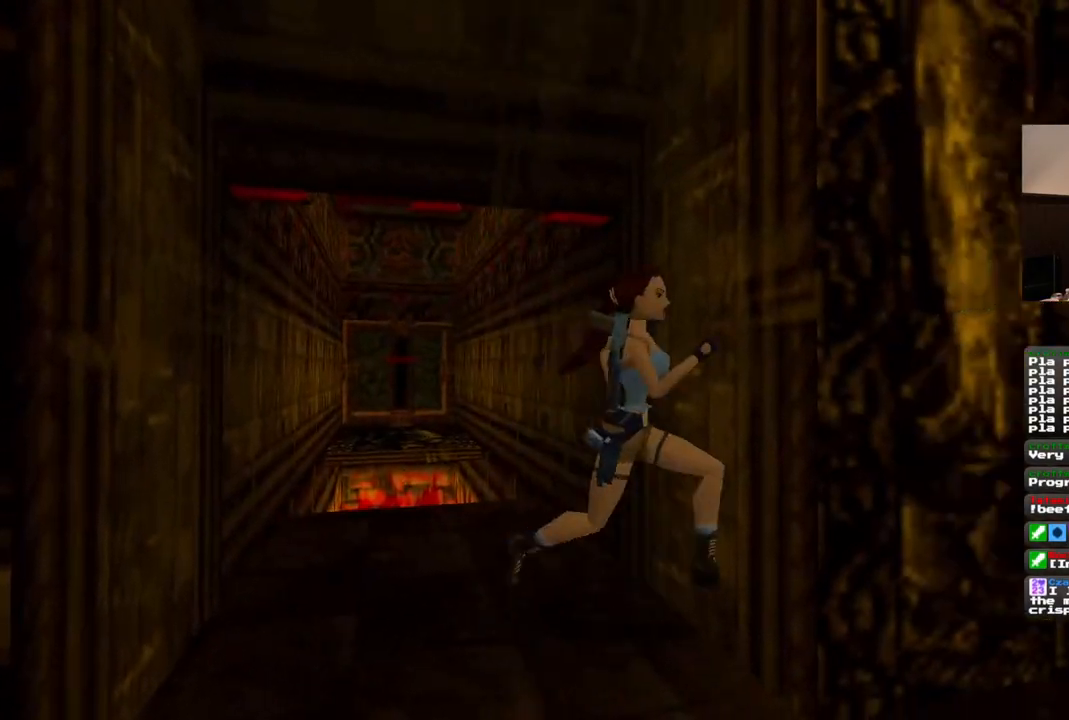
{"dt_ms": 500, "buttons": ["DPAD_UP", "DPAD_RIGHT"], "left_stick": "center", "right_stick": "center", "events": [[233, "DPAD_RIGHT", "up"], [317, "DPAD_LEFT", "down"], [433, "DPAD_LEFT", "up"], [450, "DPAD_RIGHT", "down"]]}
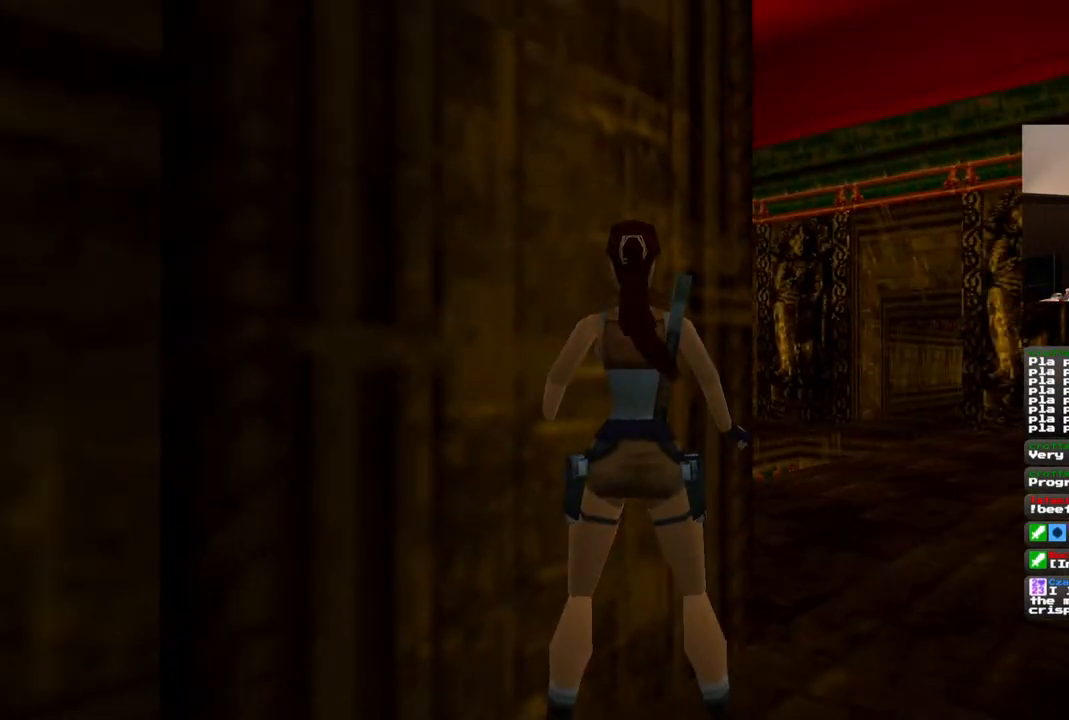
{"dt_ms": 500, "buttons": ["DPAD_UP", "DPAD_LEFT"], "left_stick": "center", "right_stick": "center", "events": [[250, "DPAD_UP", "up"], [350, "DPAD_UP", "down"], [400, "DPAD_RIGHT", "up"], [450, "DPAD_LEFT", "down"]]}
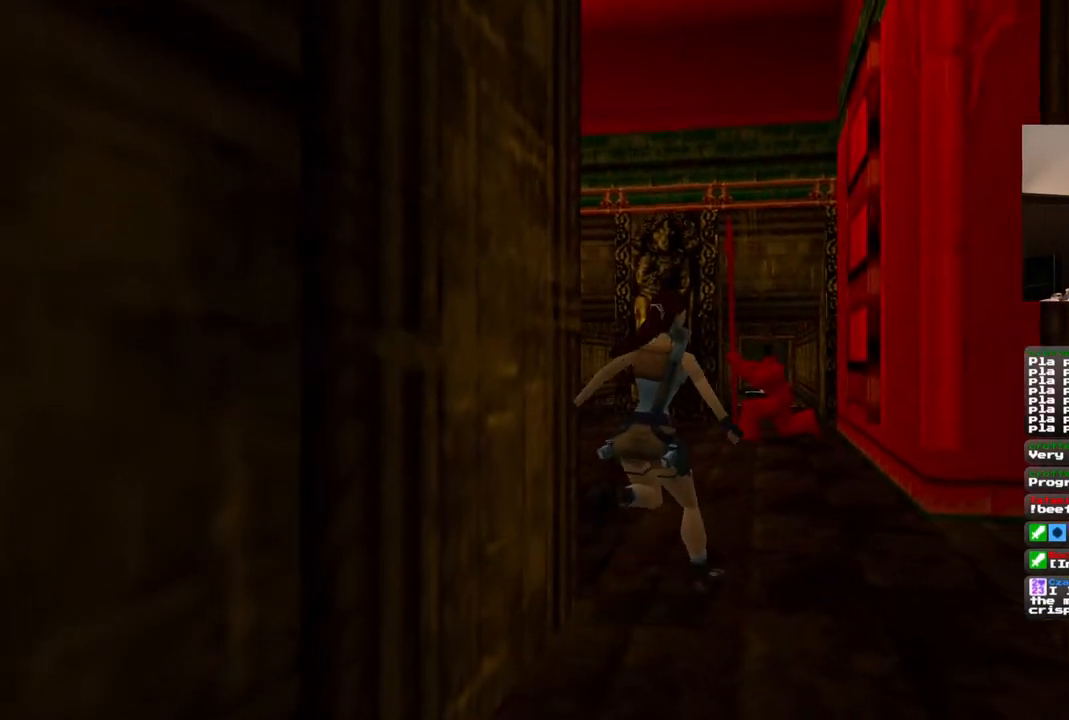
{"dt_ms": 500, "buttons": ["DPAD_UP", "DPAD_LEFT"], "left_stick": "center", "right_stick": "center", "events": []}
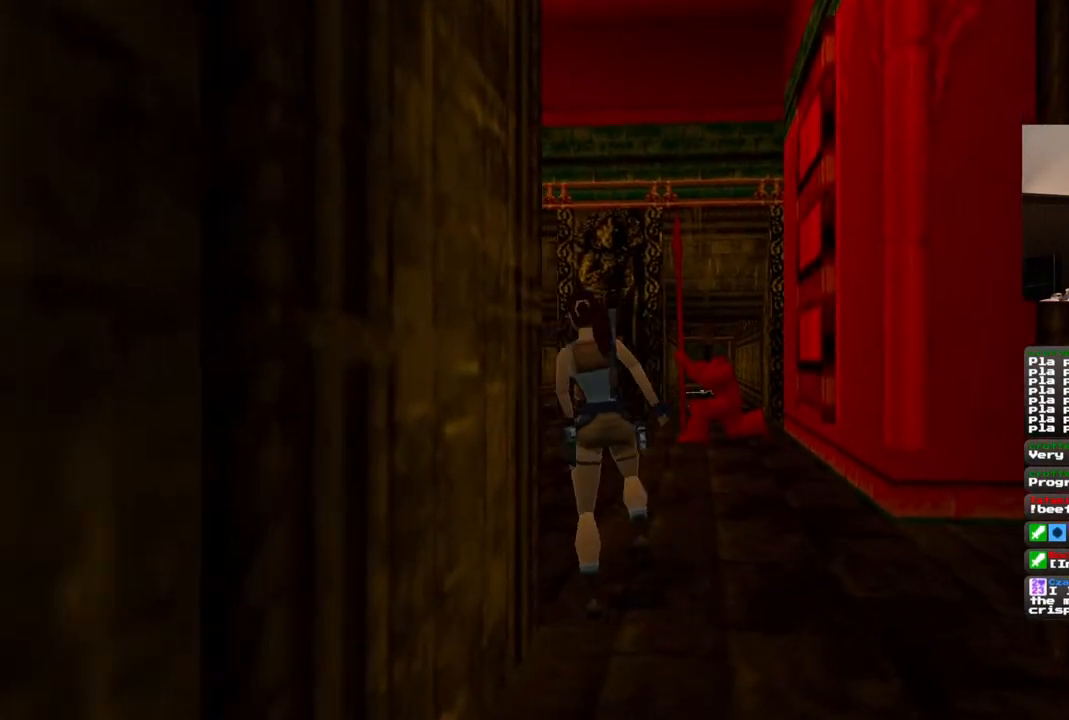
{"dt_ms": 500, "buttons": ["DPAD_UP"], "left_stick": "center", "right_stick": "center", "events": [[483, "DPAD_LEFT", "up"]]}
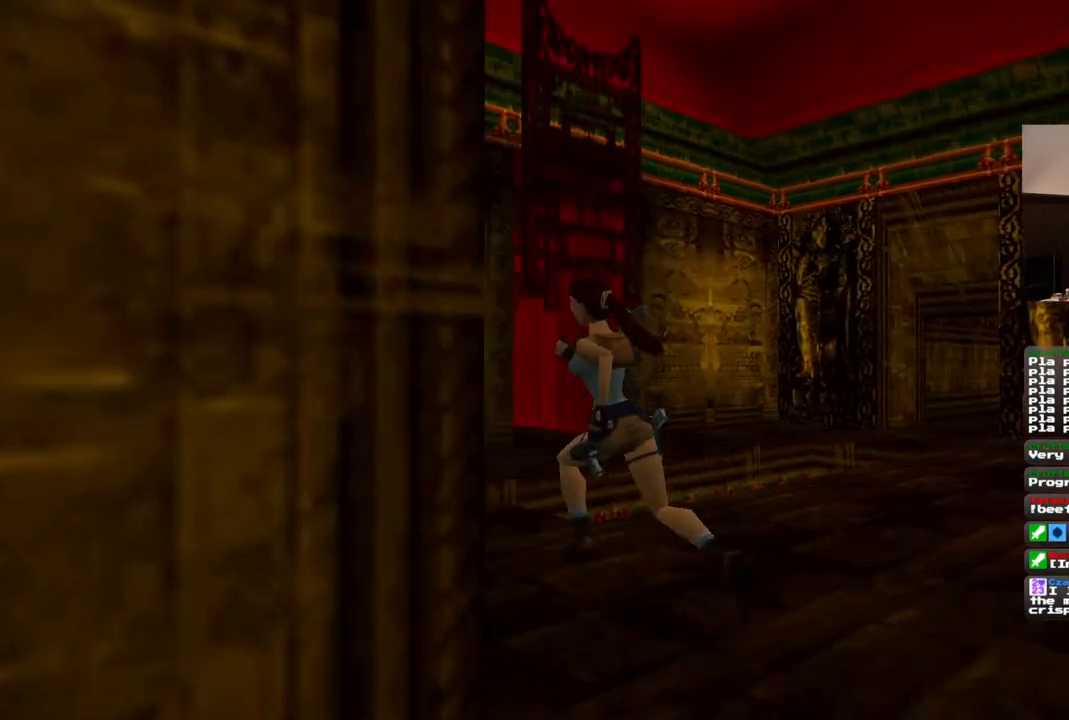
{"dt_ms": 500, "buttons": [], "left_stick": "center", "right_stick": "center", "events": [[100, "DPAD_UP", "up"]]}
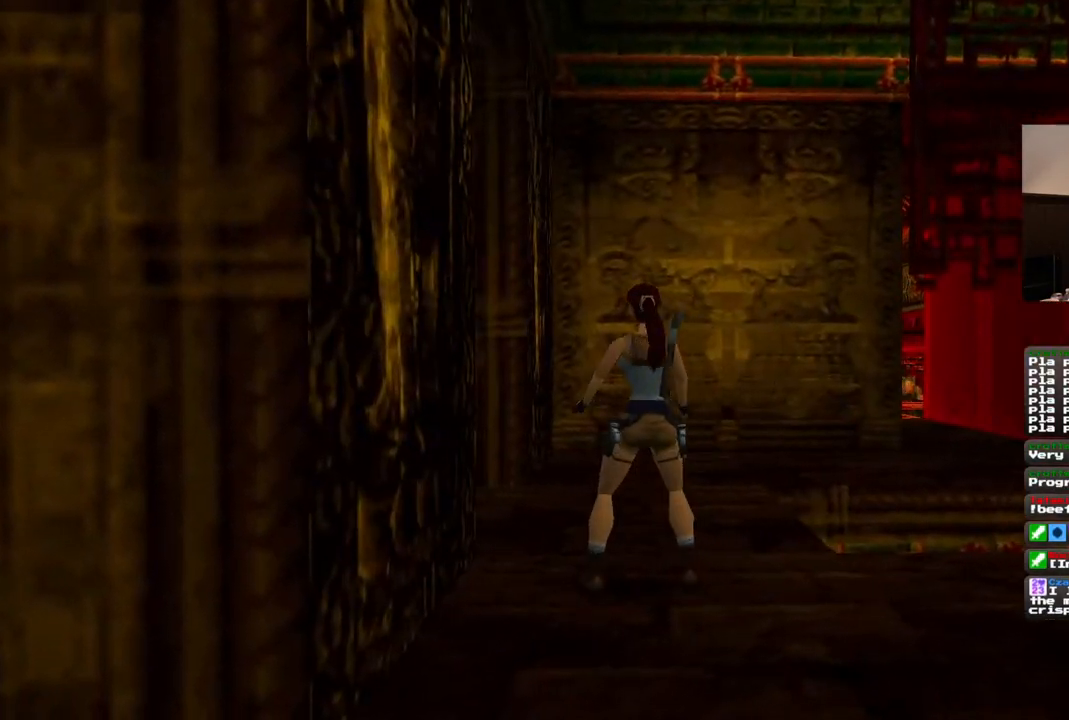
{"dt_ms": 500, "buttons": ["DPAD_UP", "DPAD_LEFT"], "left_stick": "center", "right_stick": "center", "events": [[200, "DPAD_UP", "down"], [283, "DPAD_LEFT", "down"]]}
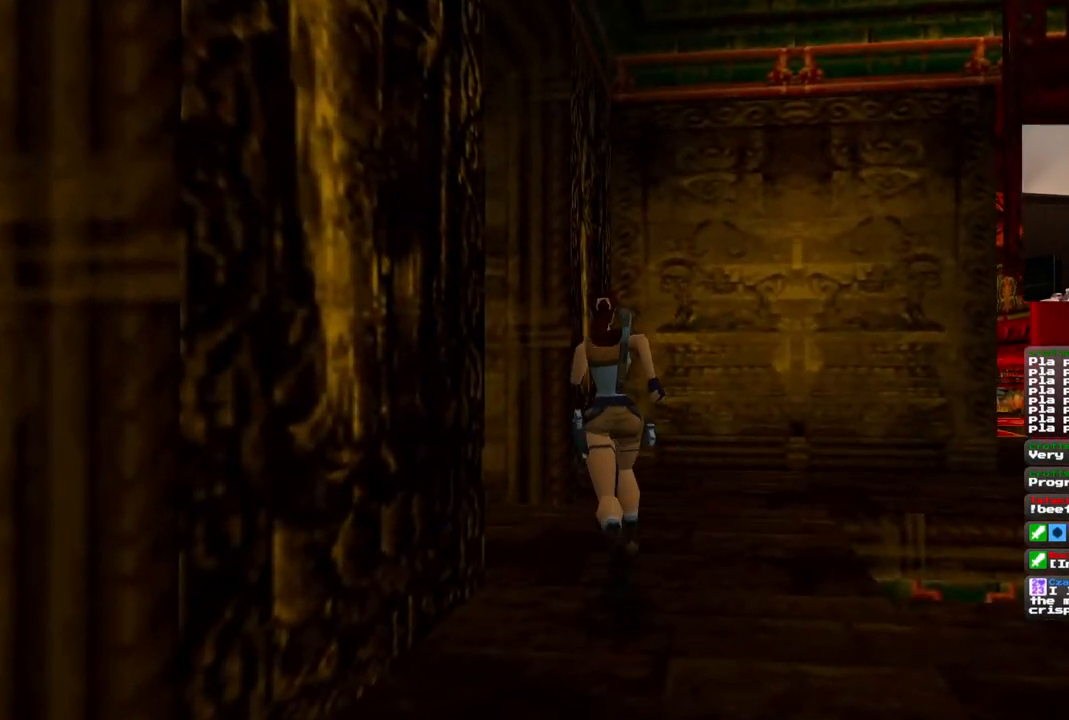
{"dt_ms": 500, "buttons": ["DPAD_LEFT"], "left_stick": "center", "right_stick": "center", "events": [[83, "R2", "down"], [117, "R2", "up"], [317, "DPAD_UP", "up"]]}